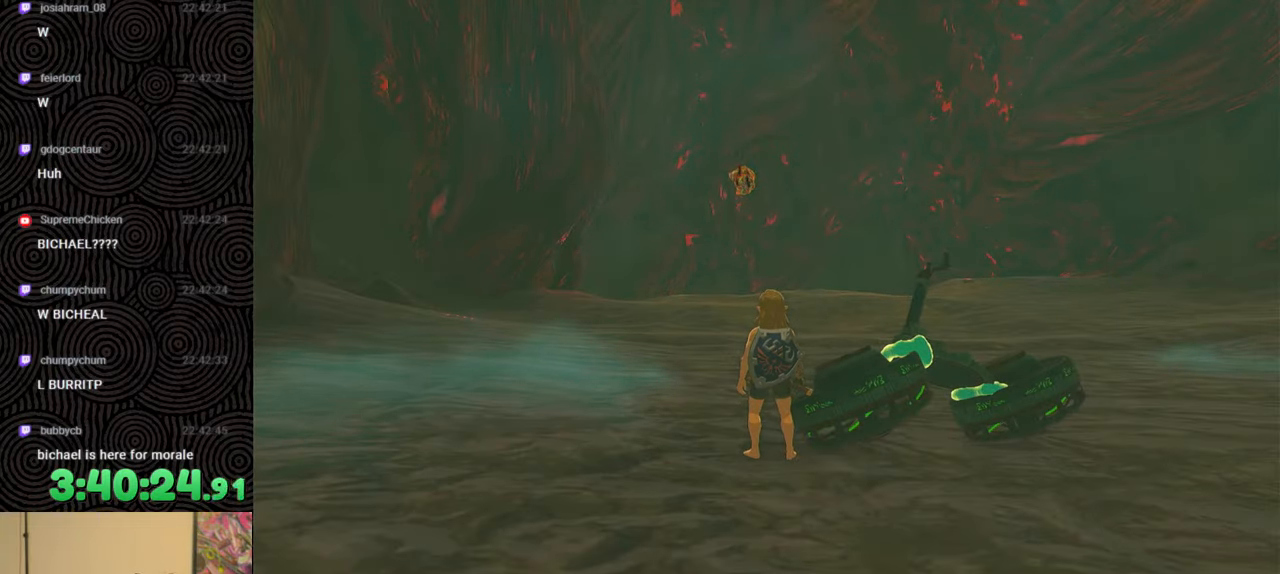
Gameplay with a controller (Nintendo layout); each line is a JSON object with the inputs held at the frame after it. "events" lists button and stick changes between this image and that frame as [ms after this image, input, new state], when the widget could be followed in between. Not read: L3 R3.
{"buttons": [], "left_stick": "center", "right_stick": "center", "events": [[67, "left_stick", "up"], [183, "left_stick", "center"]]}
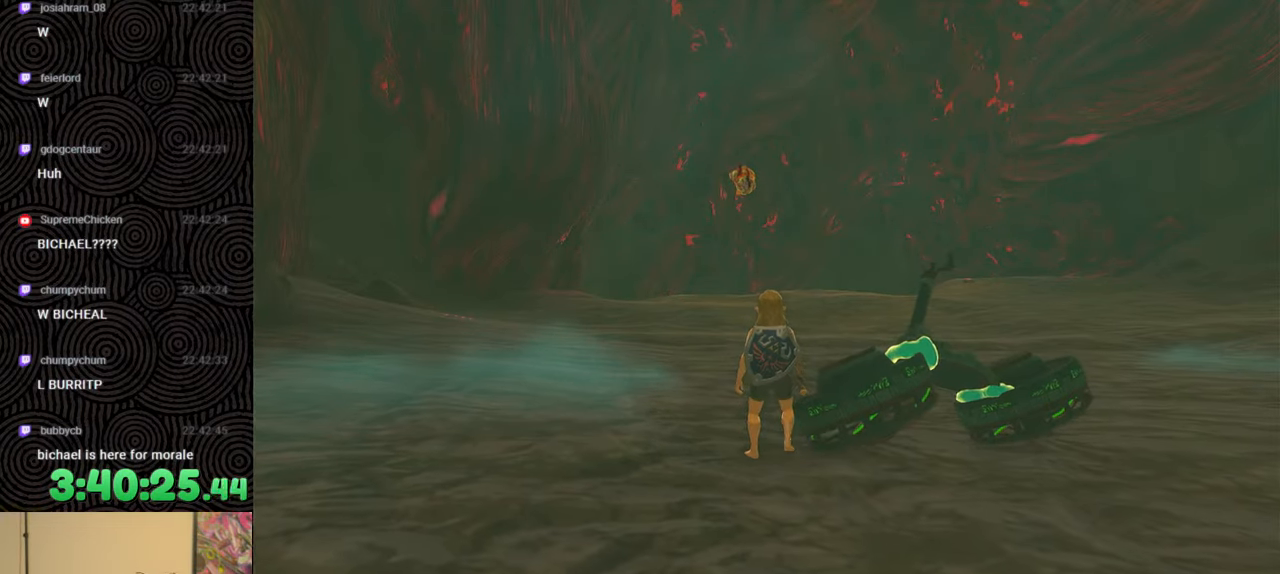
{"buttons": [], "left_stick": "center", "right_stick": "center", "events": []}
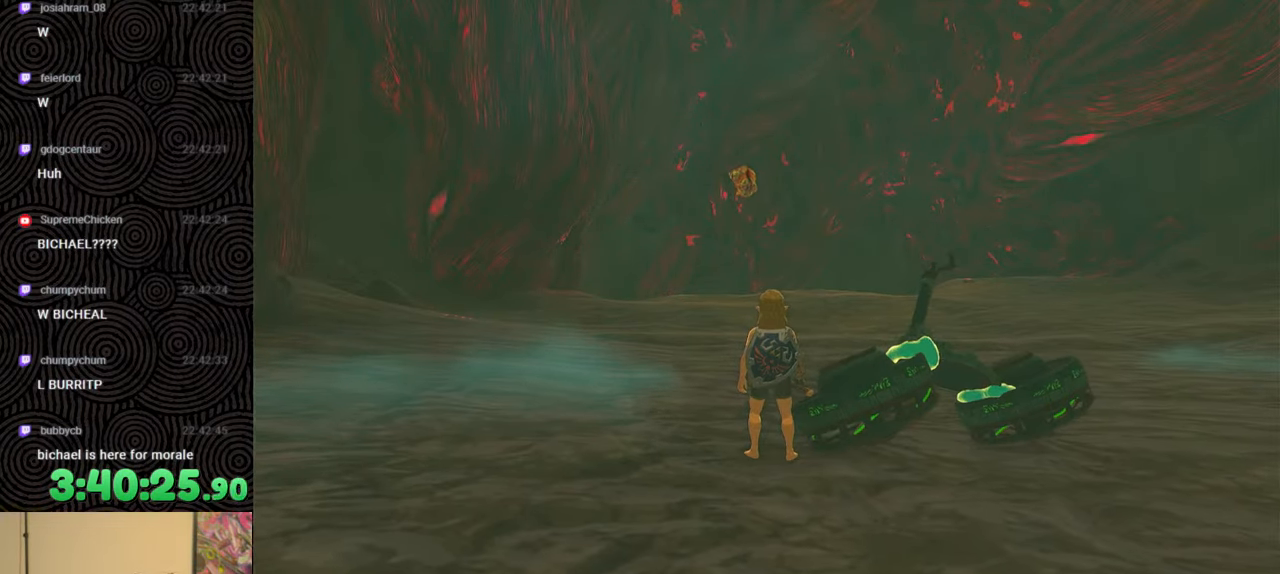
{"buttons": [], "left_stick": "center", "right_stick": "center", "events": []}
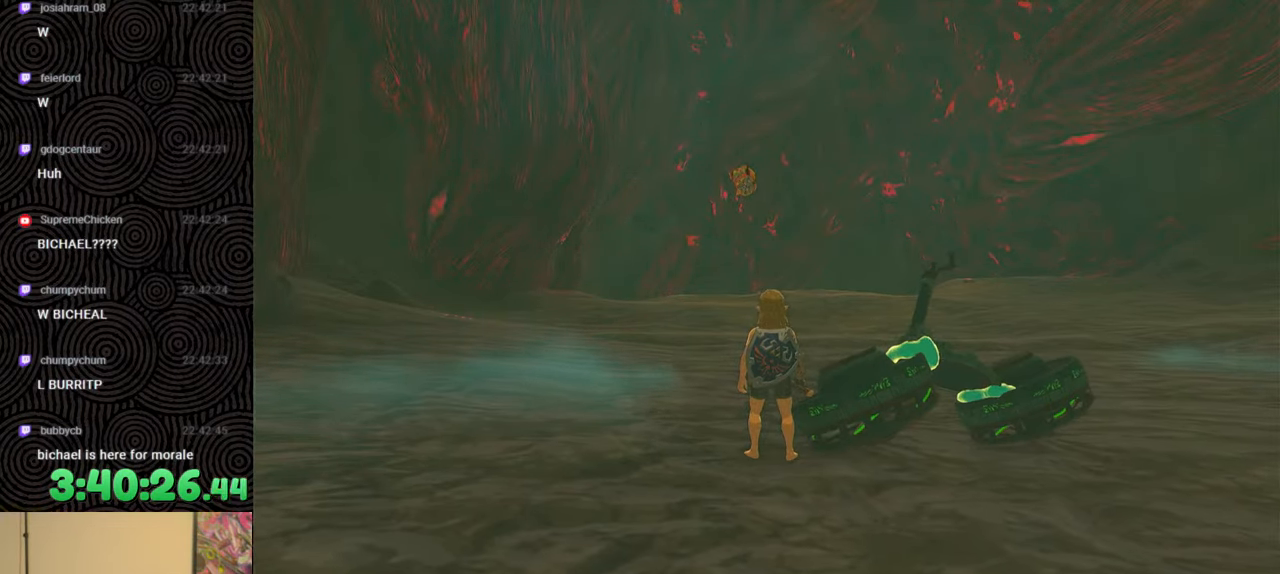
{"buttons": [], "left_stick": "center", "right_stick": "center", "events": []}
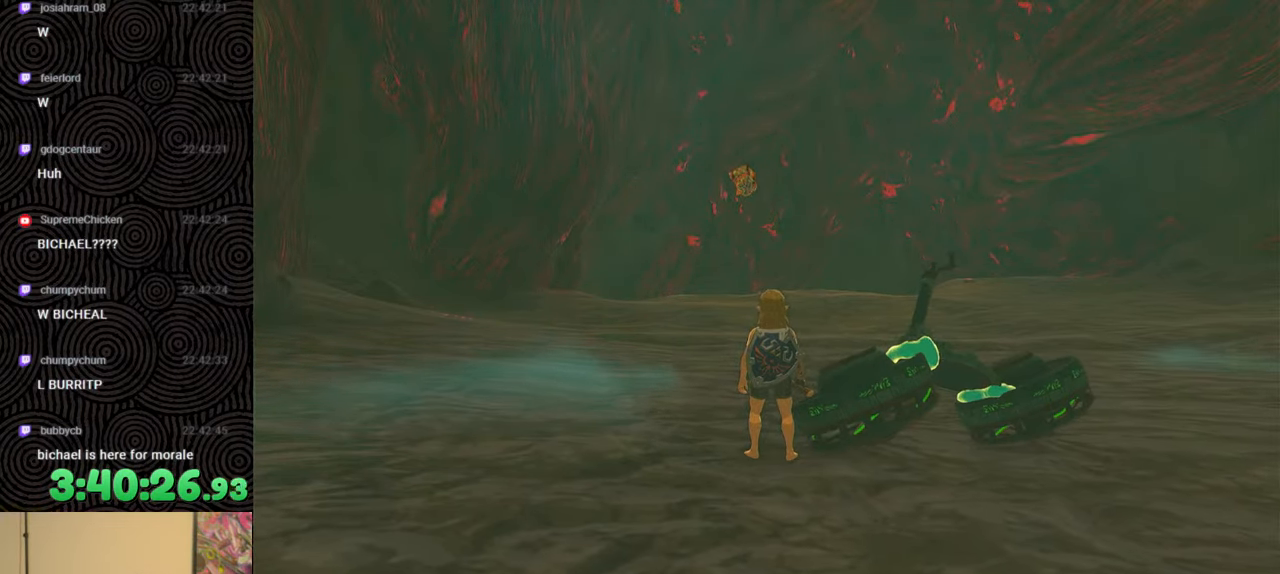
{"buttons": [], "left_stick": "center", "right_stick": "center", "events": []}
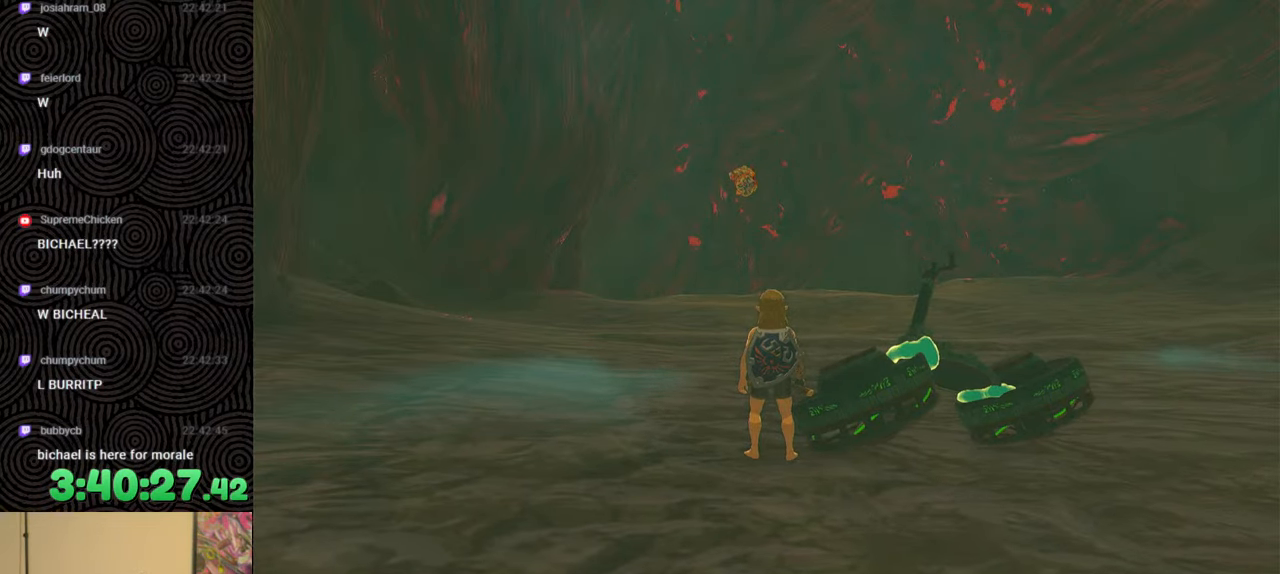
{"buttons": [], "left_stick": "center", "right_stick": "center", "events": []}
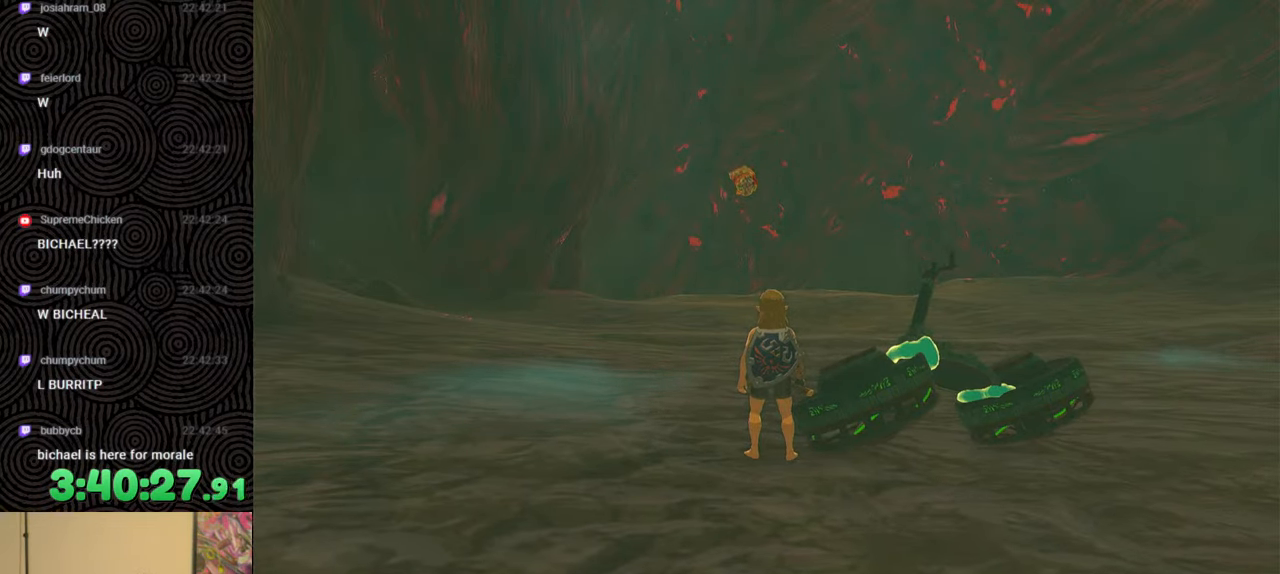
{"buttons": [], "left_stick": "center", "right_stick": "down-right", "events": [[400, "right_stick", "down-right"]]}
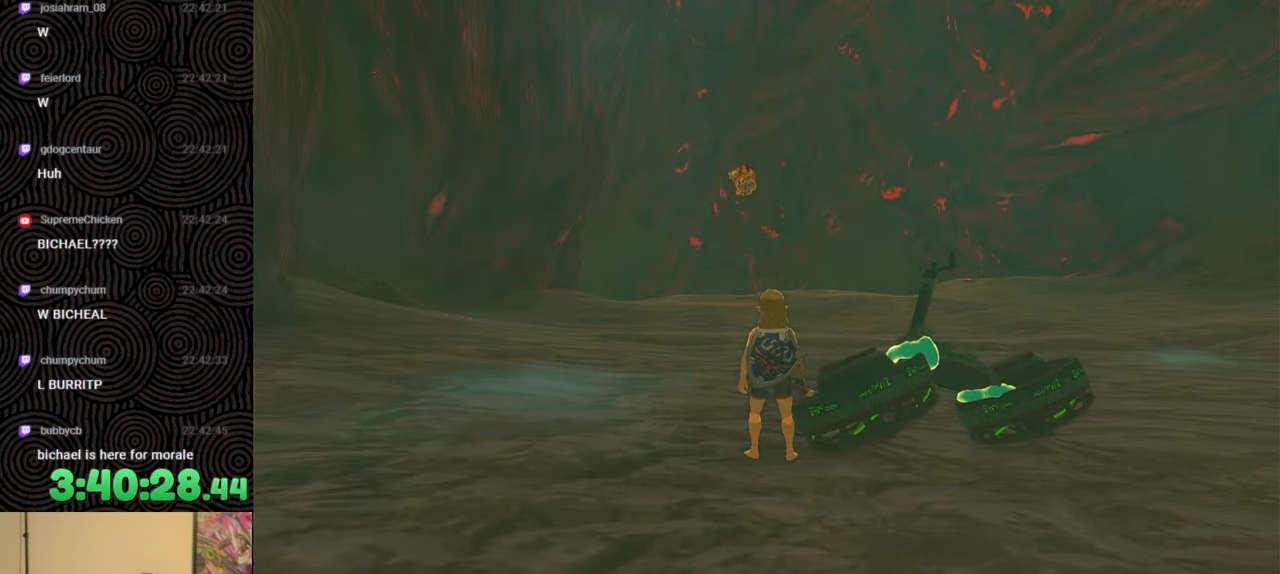
{"buttons": [], "left_stick": "center", "right_stick": "center", "events": [[333, "right_stick", "center"]]}
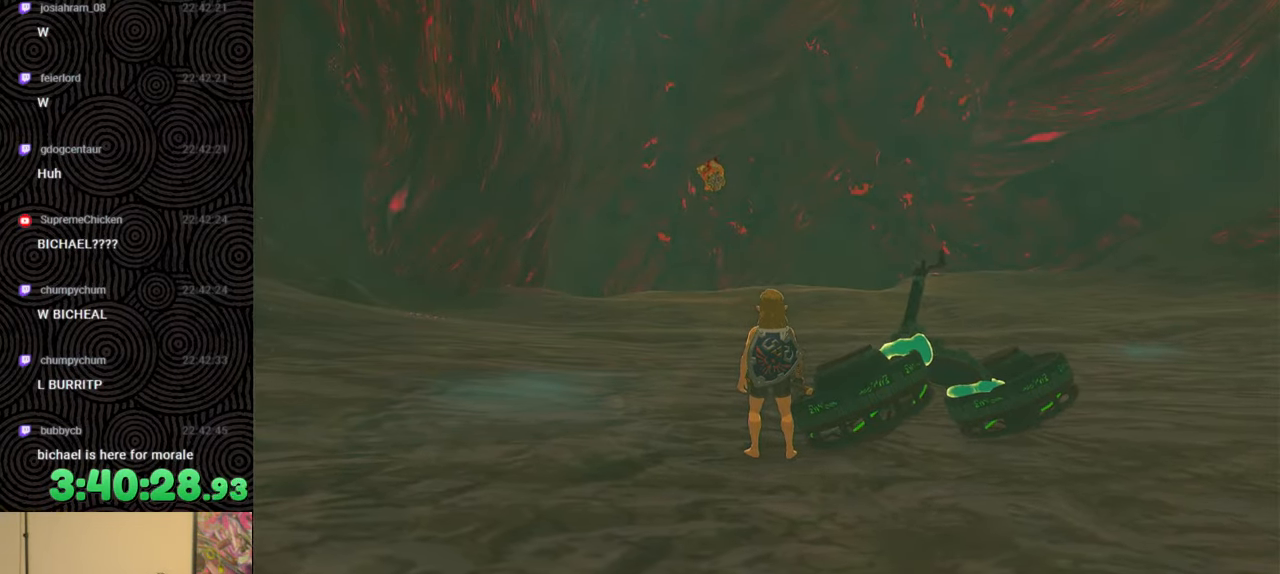
{"buttons": [], "left_stick": "center", "right_stick": "center", "events": []}
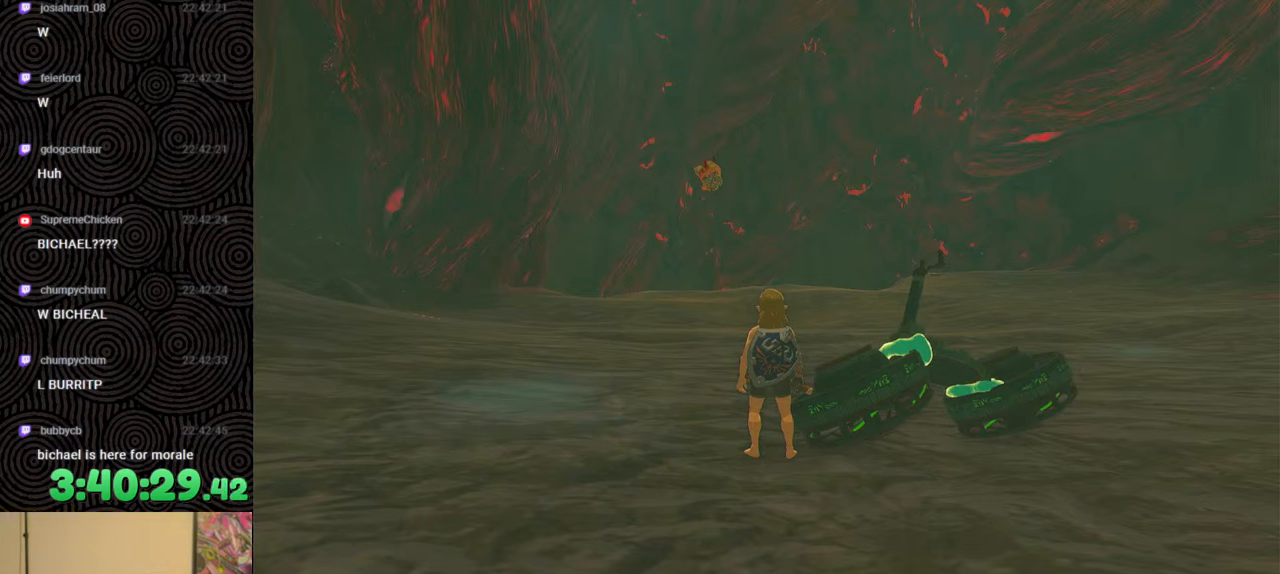
{"buttons": [], "left_stick": "center", "right_stick": "center", "events": []}
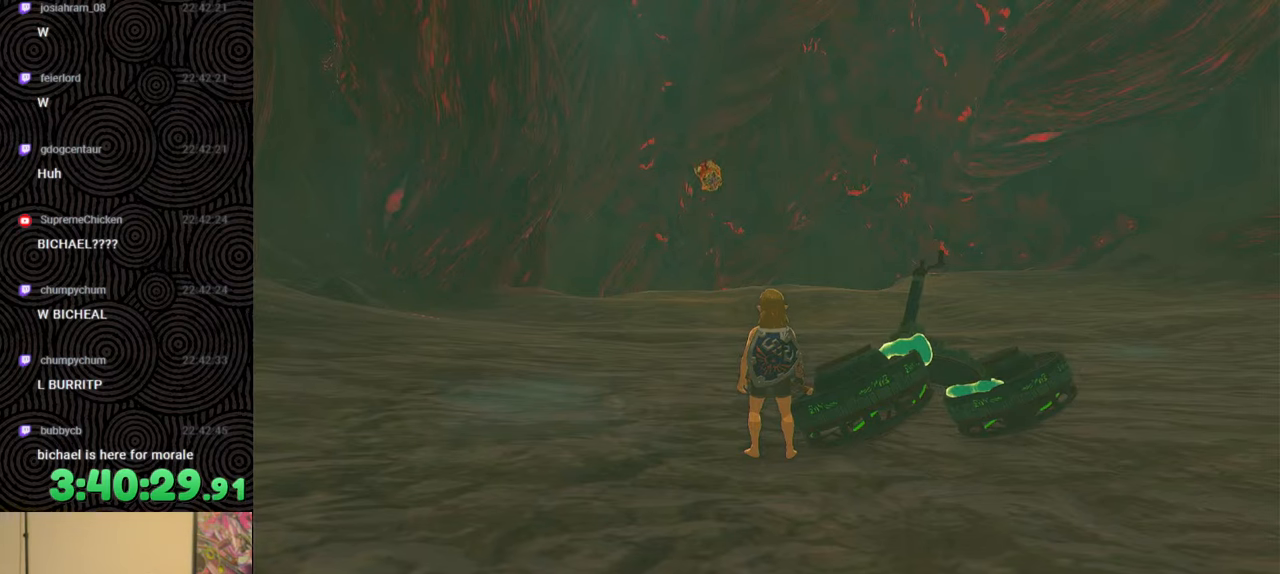
{"buttons": [], "left_stick": "up", "right_stick": "down", "events": [[50, "left_stick", "up-left"], [167, "right_stick", "down-right"], [317, "left_stick", "up"], [317, "right_stick", "down"]]}
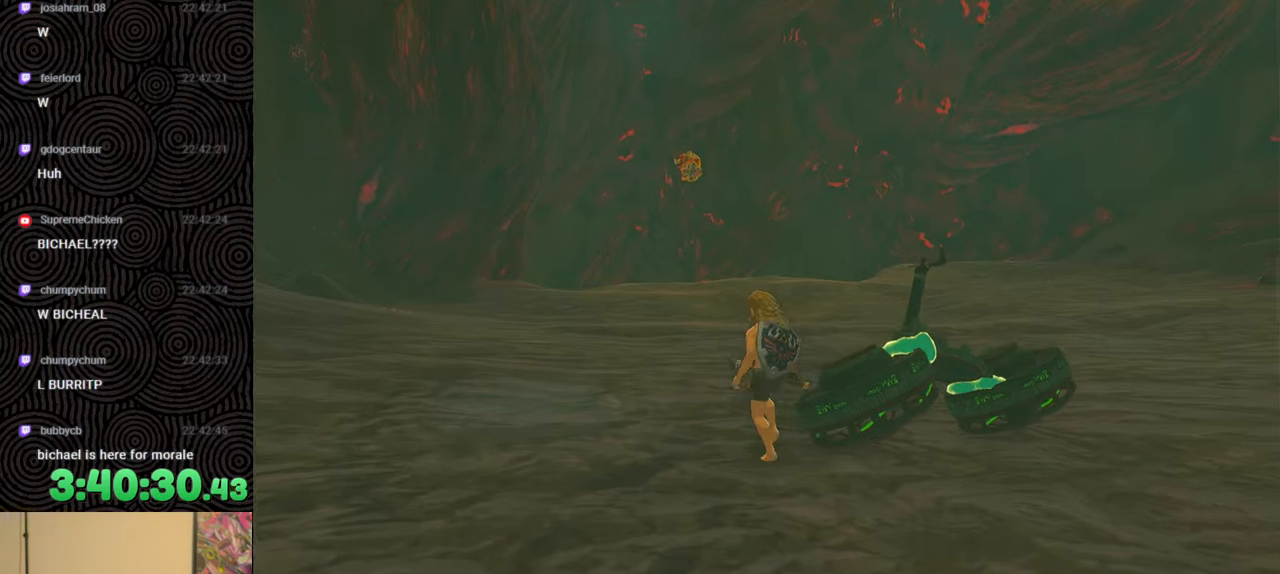
{"buttons": [], "left_stick": "up-right", "right_stick": "down-right", "events": [[167, "right_stick", "down-right"], [467, "left_stick", "up-right"]]}
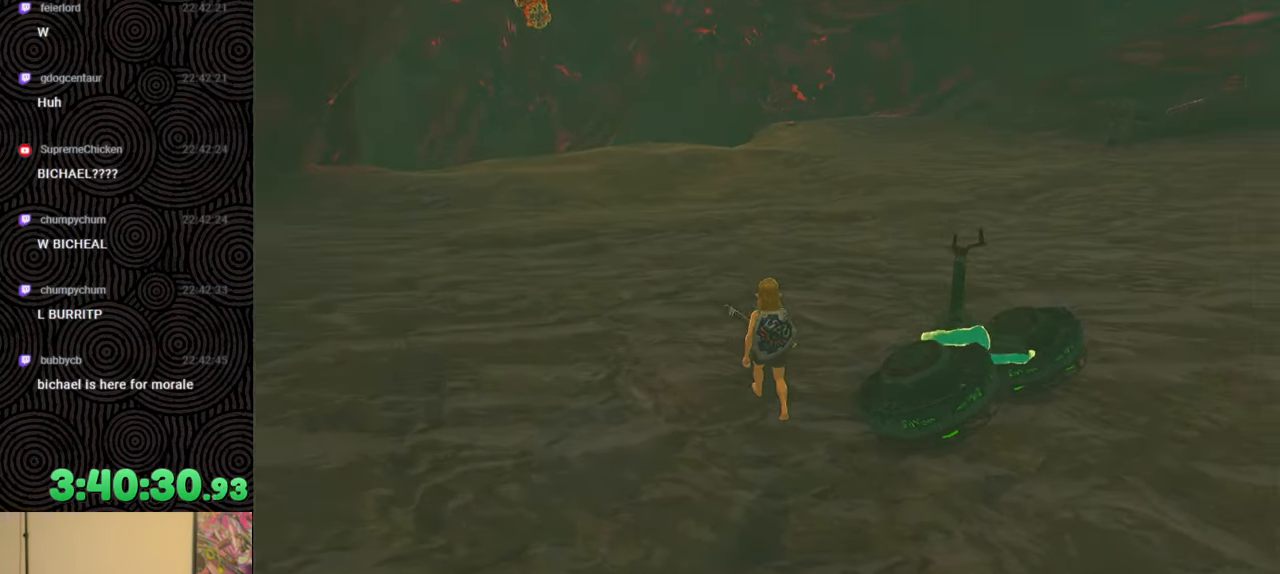
{"buttons": [], "left_stick": "center", "right_stick": "up-right", "events": [[100, "right_stick", "down"], [233, "right_stick", "center"], [283, "left_stick", "center"], [383, "right_stick", "up-right"]]}
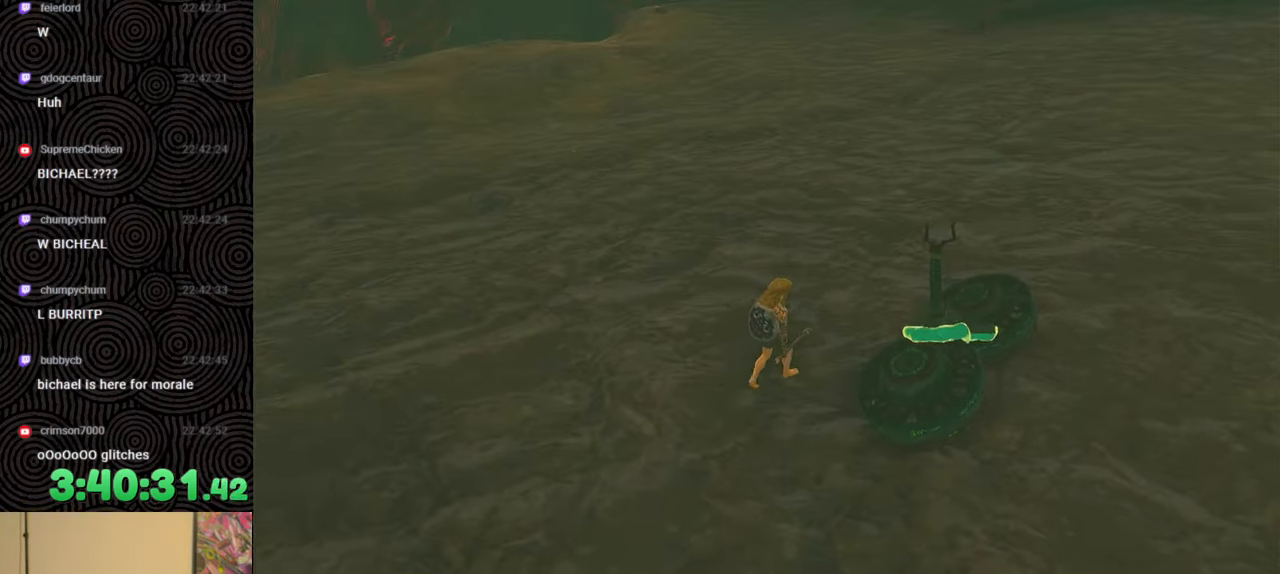
{"buttons": [], "left_stick": "center", "right_stick": "up", "events": [[117, "right_stick", "center"], [267, "right_stick", "up"]]}
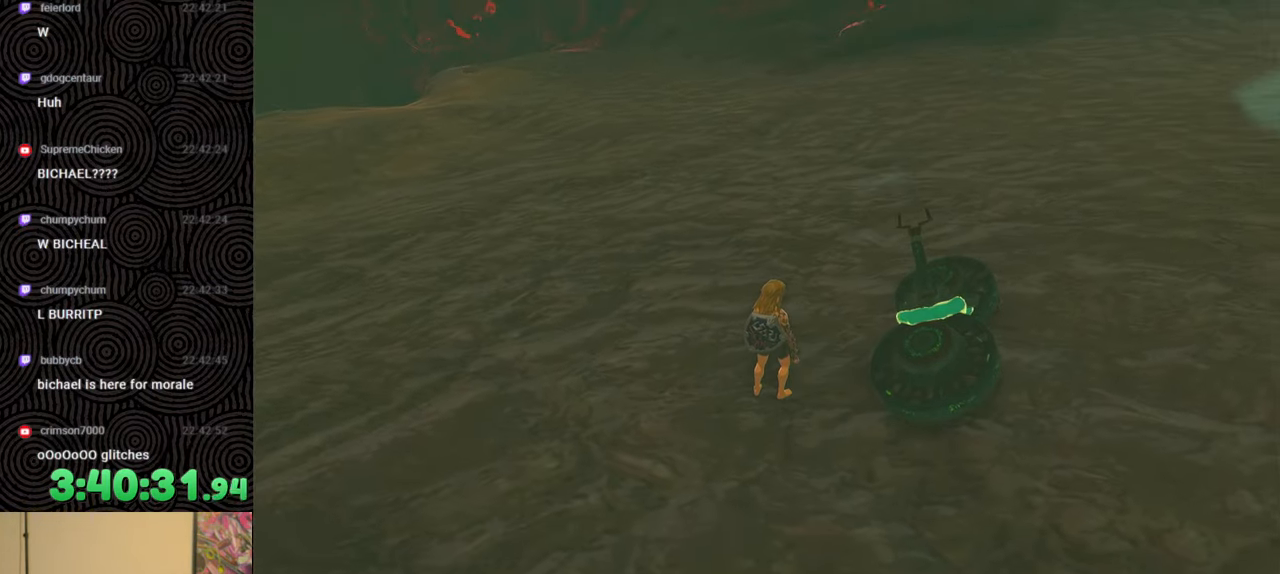
{"buttons": [], "left_stick": "down-right", "right_stick": "up", "events": [[200, "left_stick", "down"], [383, "left_stick", "down-right"]]}
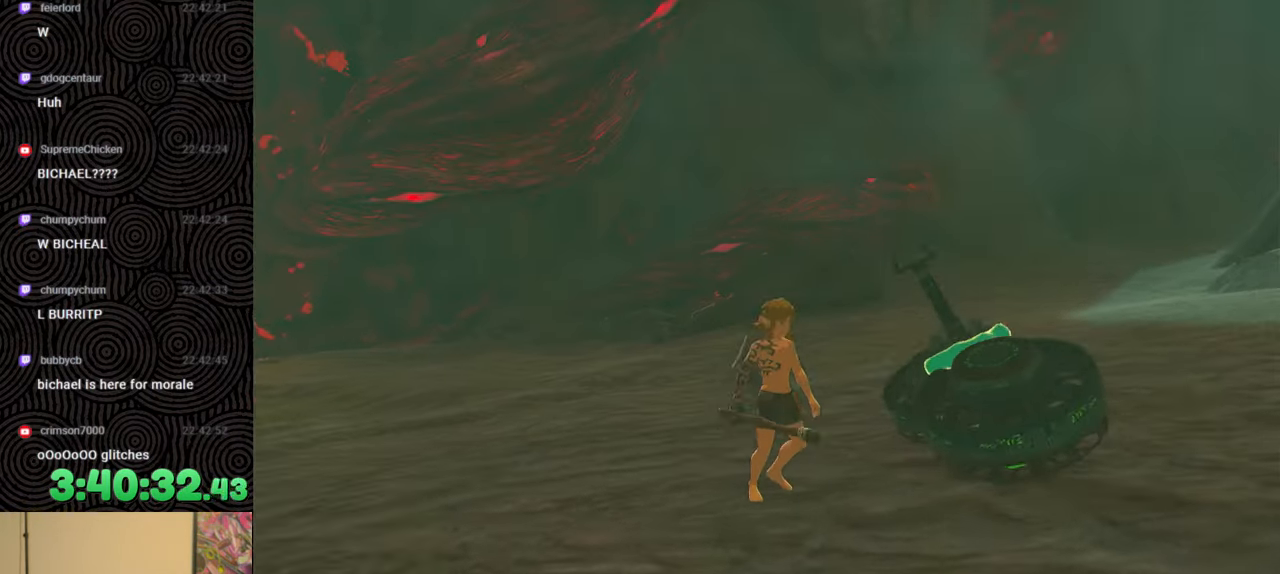
{"buttons": [], "left_stick": "down-right", "right_stick": "up", "events": []}
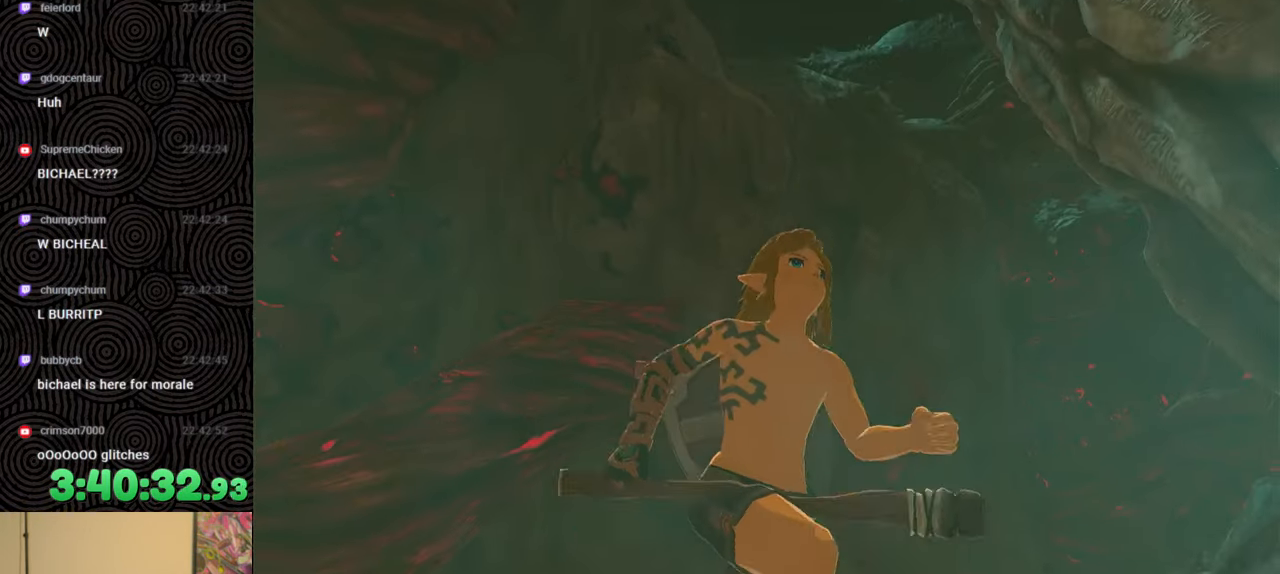
{"buttons": [], "left_stick": "center", "right_stick": "up", "events": [[183, "right_stick", "center"], [383, "right_stick", "up"], [467, "left_stick", "center"]]}
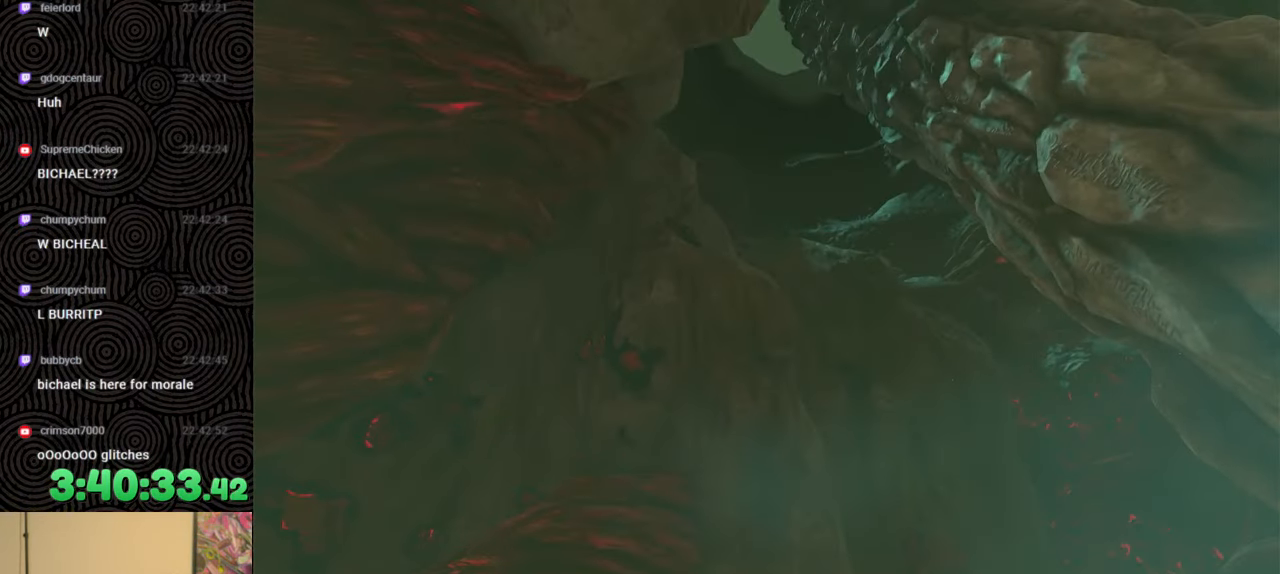
{"buttons": [], "left_stick": "down-right", "right_stick": "up-left", "events": [[100, "right_stick", "center"], [467, "left_stick", "down-right"], [467, "right_stick", "up-left"]]}
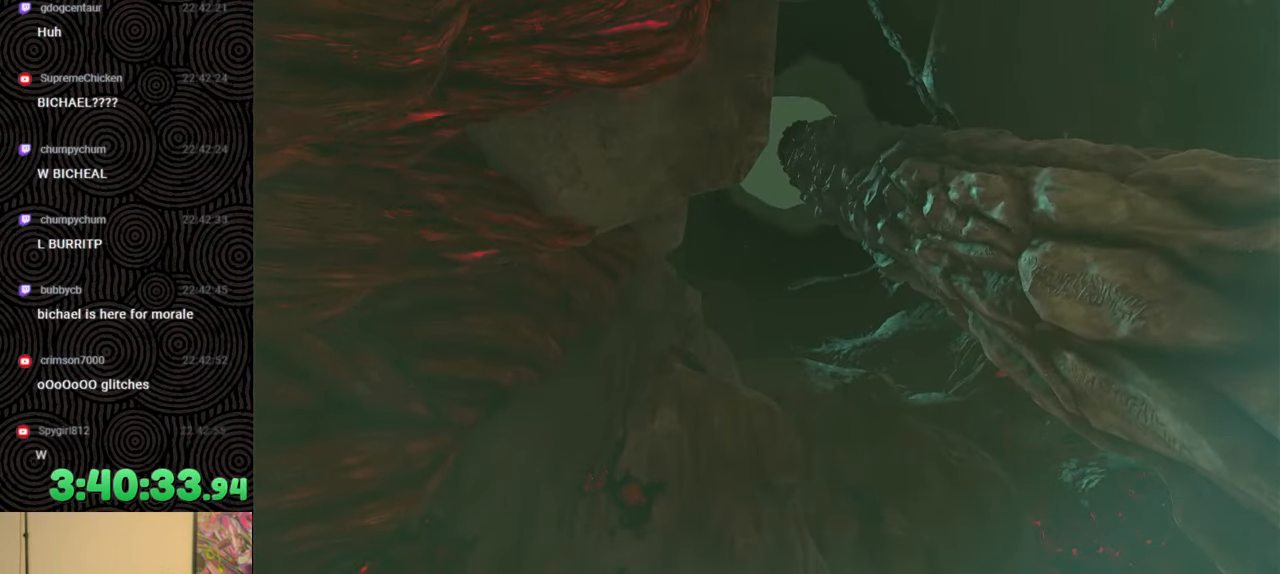
{"buttons": [], "left_stick": "down-right", "right_stick": "left", "events": [[167, "right_stick", "center"], [400, "right_stick", "left"]]}
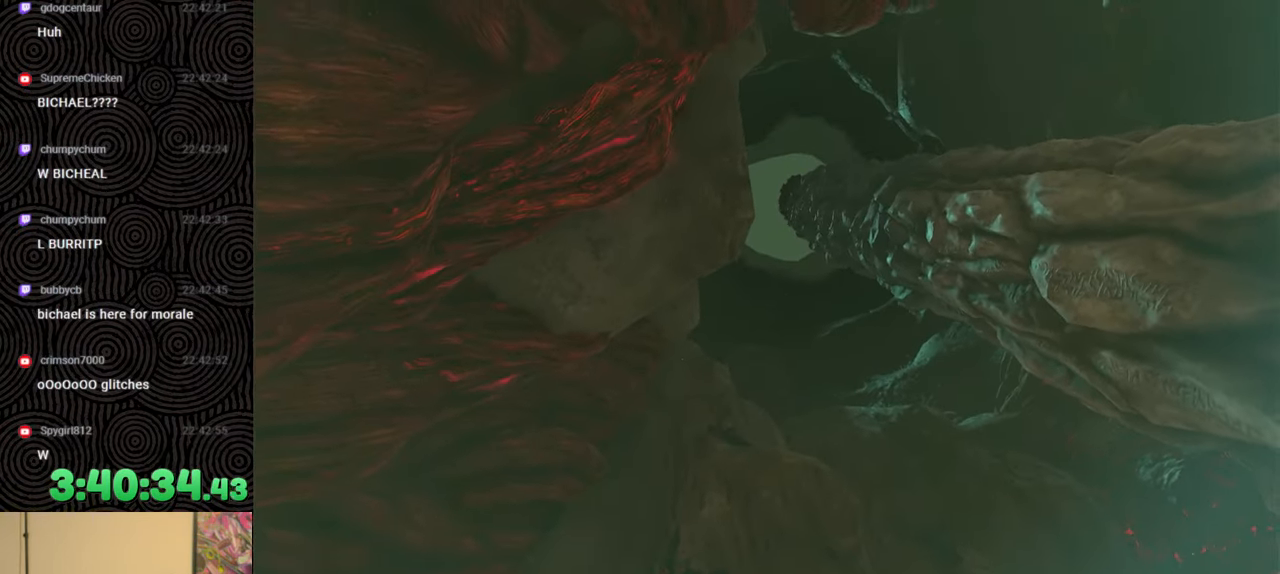
{"buttons": [], "left_stick": "up-left", "right_stick": "down-left", "events": [[100, "right_stick", "center"], [300, "right_stick", "down-left"], [400, "left_stick", "center"], [483, "left_stick", "up-left"]]}
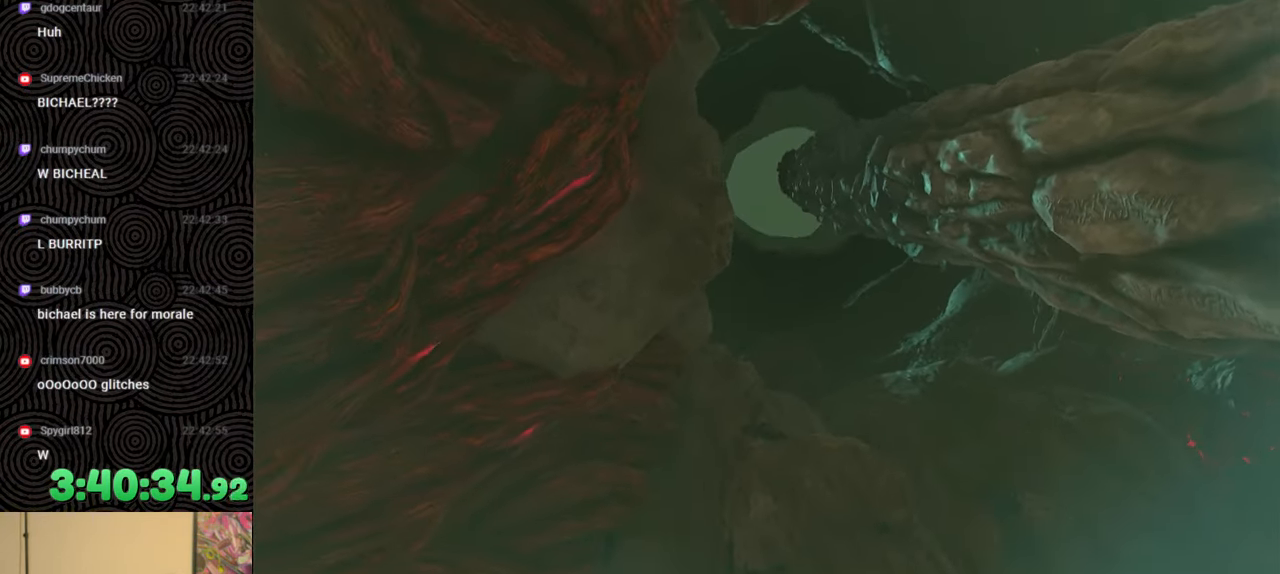
{"buttons": [], "left_stick": "up", "right_stick": "down", "events": [[133, "right_stick", "down"], [500, "left_stick", "up"]]}
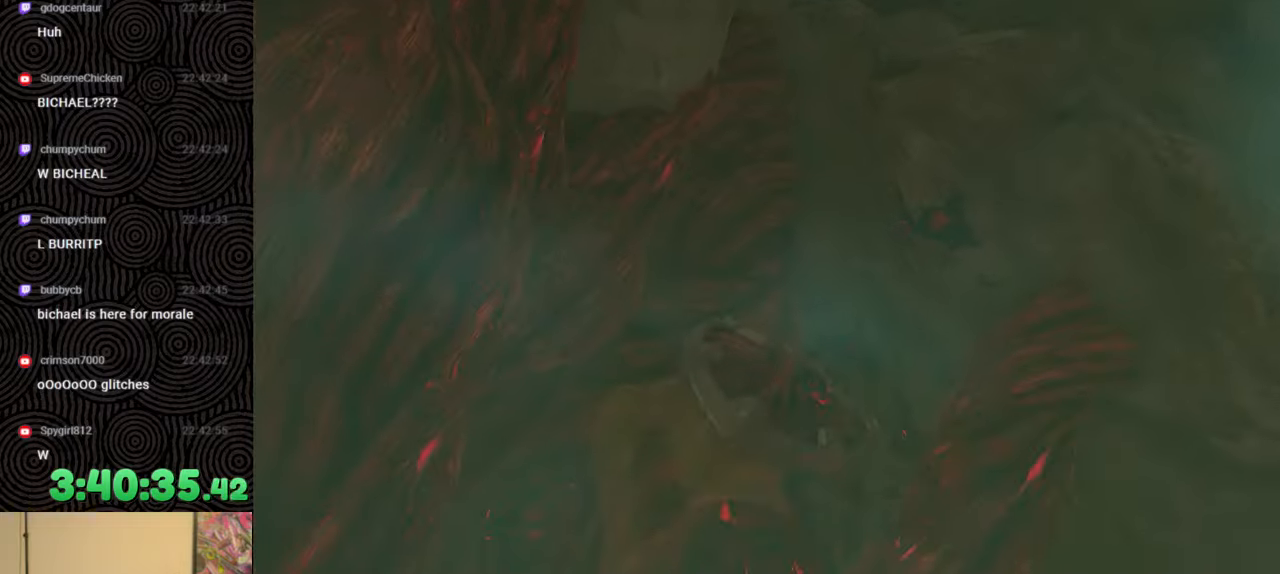
{"buttons": [], "left_stick": "up", "right_stick": "down-right", "events": [[417, "right_stick", "down-right"]]}
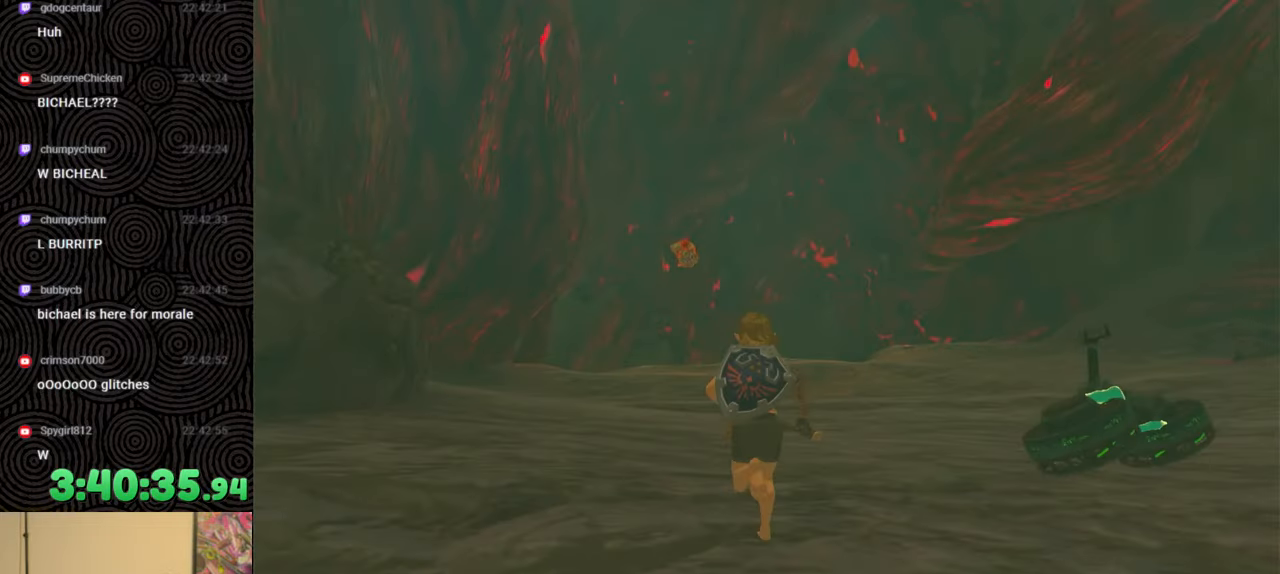
{"buttons": [], "left_stick": "up", "right_stick": "down-left", "events": [[100, "right_stick", "center"], [317, "right_stick", "down-left"]]}
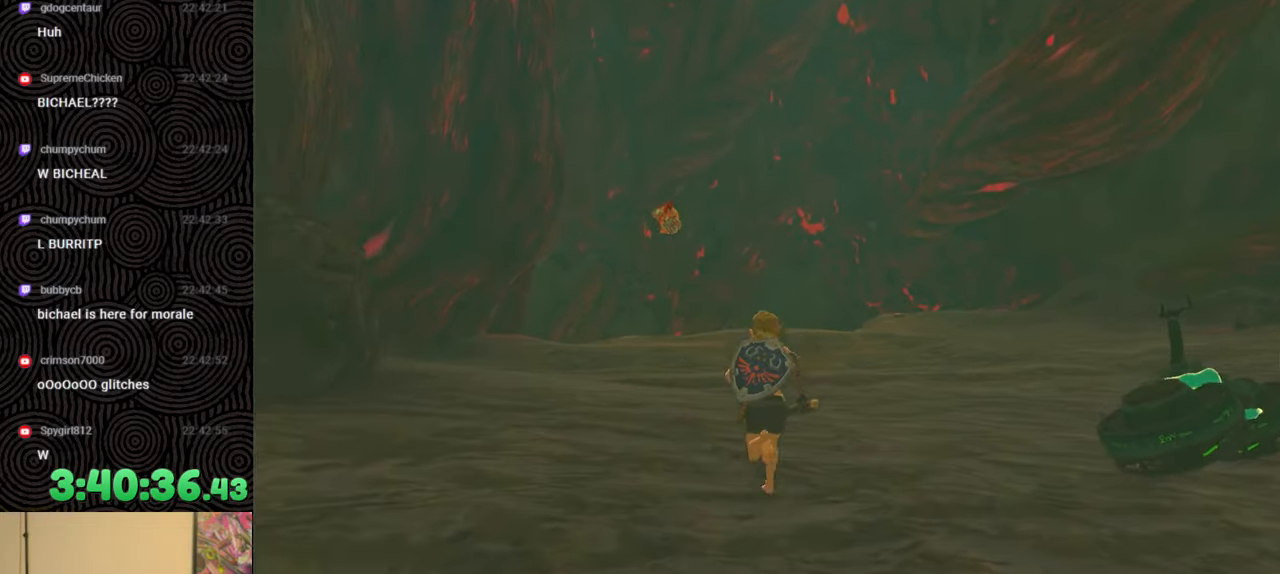
{"buttons": ["B"], "left_stick": "up", "right_stick": "center", "events": [[150, "right_stick", "center"], [350, "B", "down"]]}
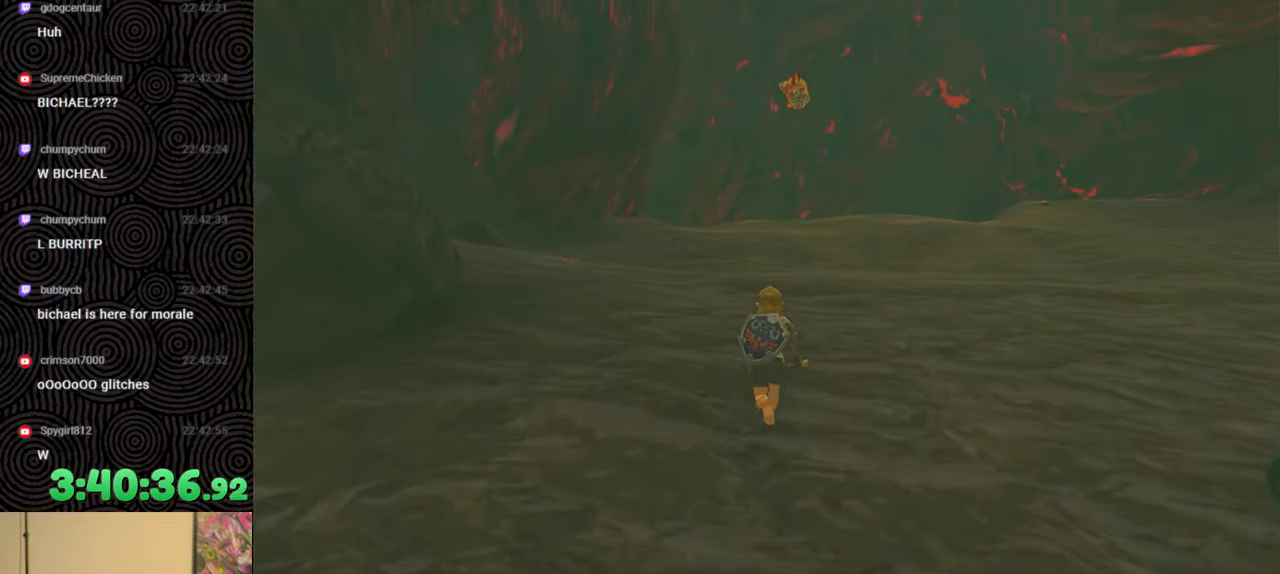
{"buttons": ["B"], "left_stick": "up", "right_stick": "center", "events": []}
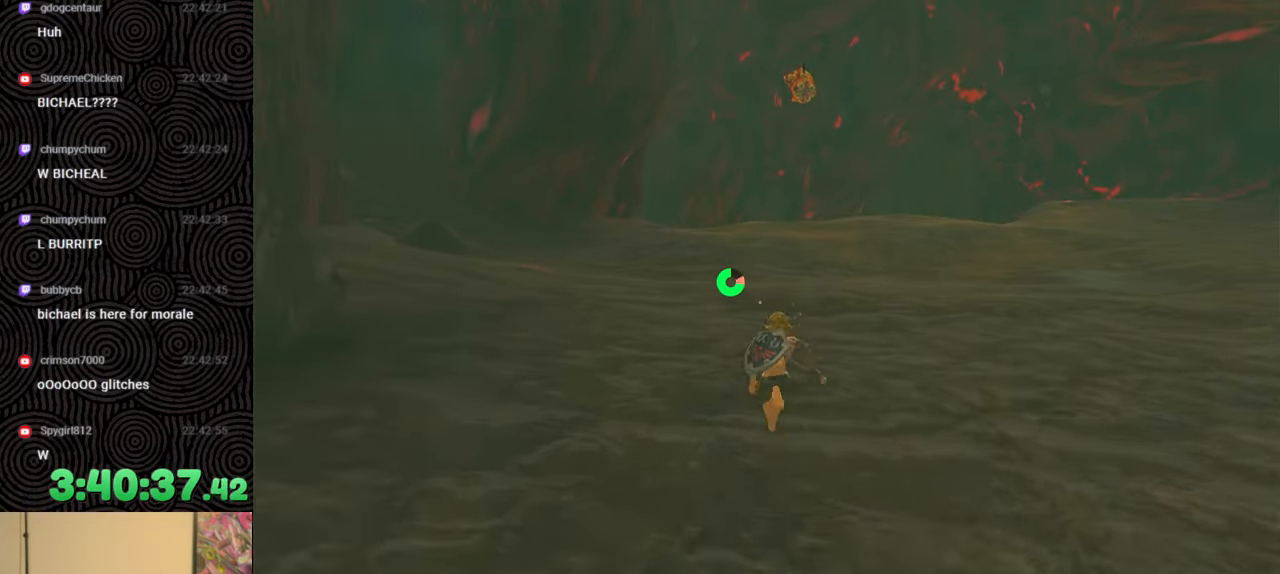
{"buttons": [], "left_stick": "up", "right_stick": "center", "events": [[83, "B", "up"], [117, "right_stick", "down-right"], [300, "right_stick", "center"]]}
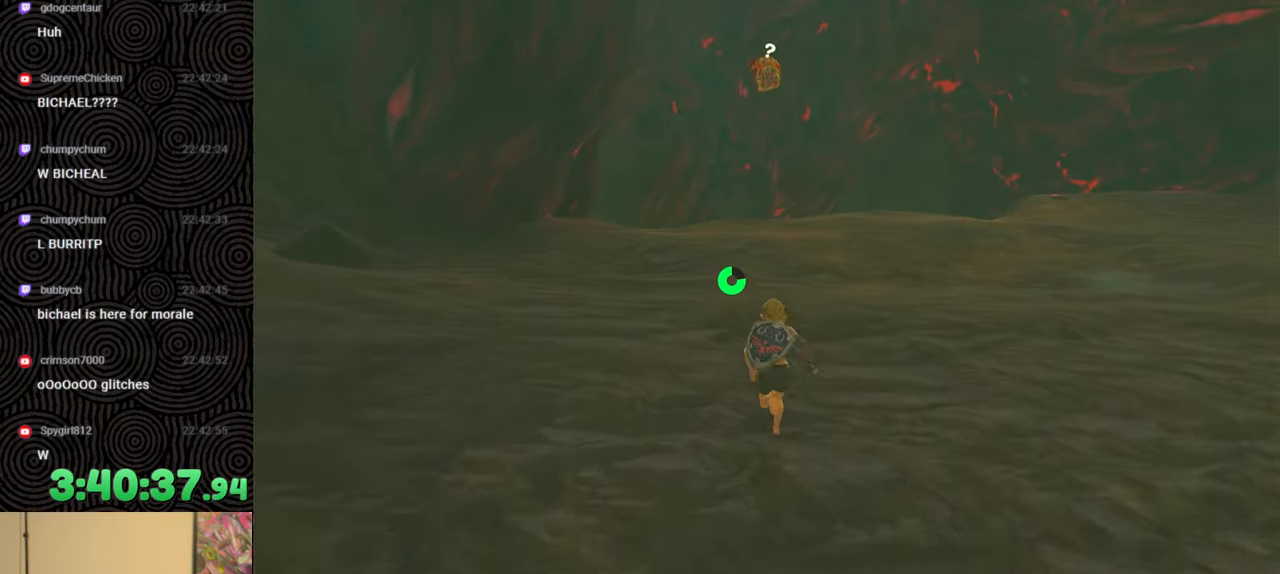
{"buttons": [], "left_stick": "up", "right_stick": "center", "events": []}
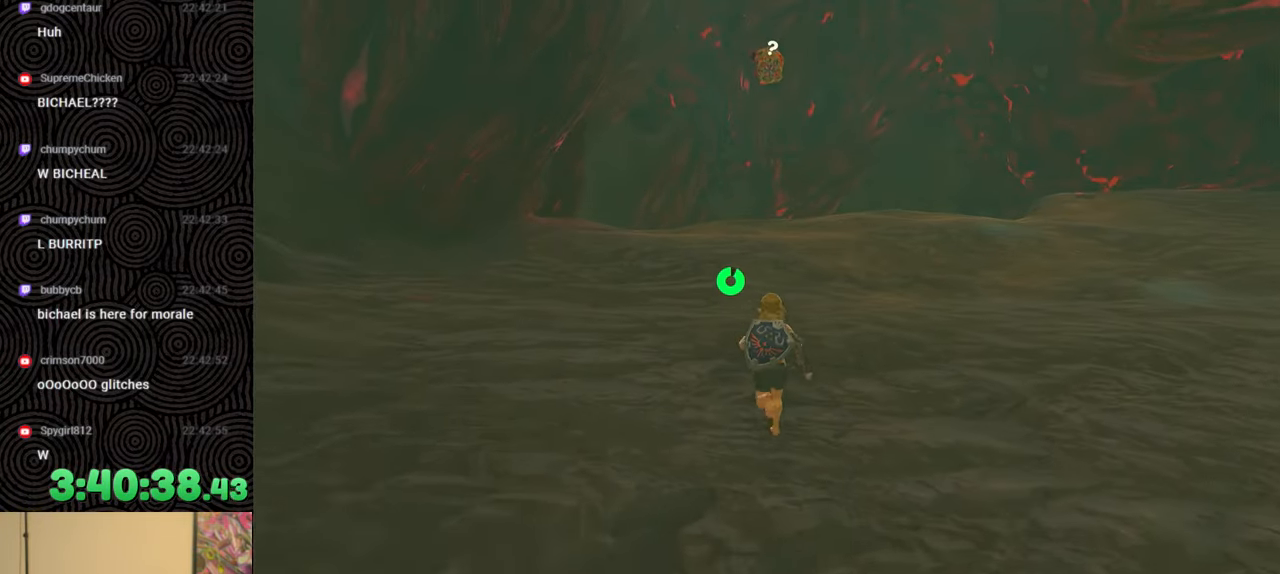
{"buttons": [], "left_stick": "up", "right_stick": "center", "events": []}
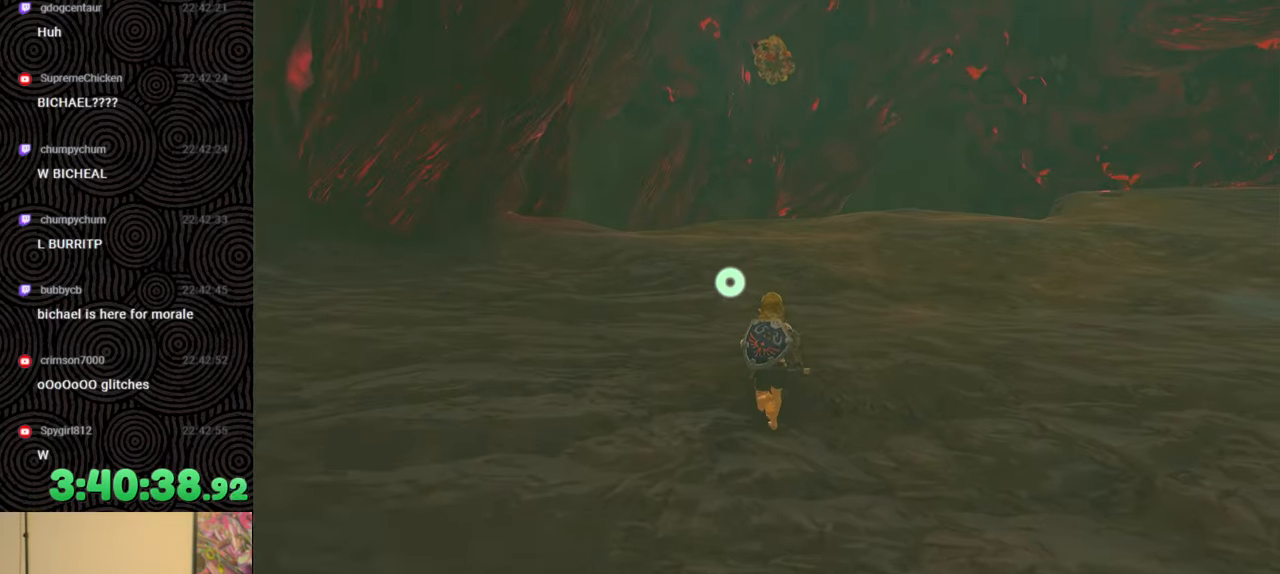
{"buttons": [], "left_stick": "up", "right_stick": "center", "events": []}
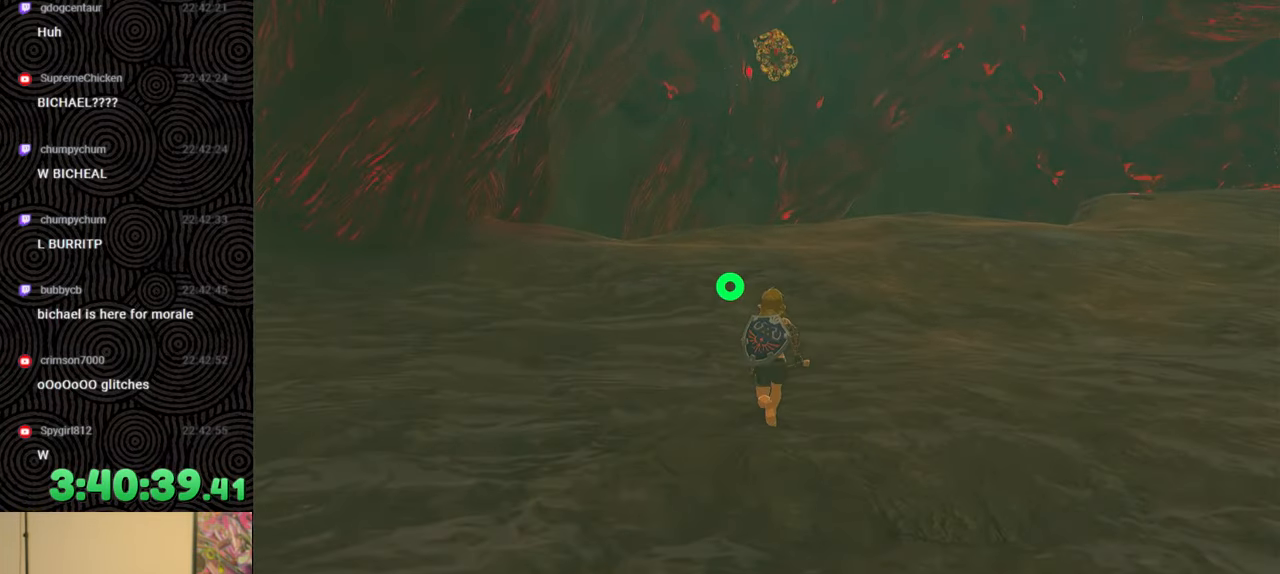
{"buttons": [], "left_stick": "up", "right_stick": "center", "events": []}